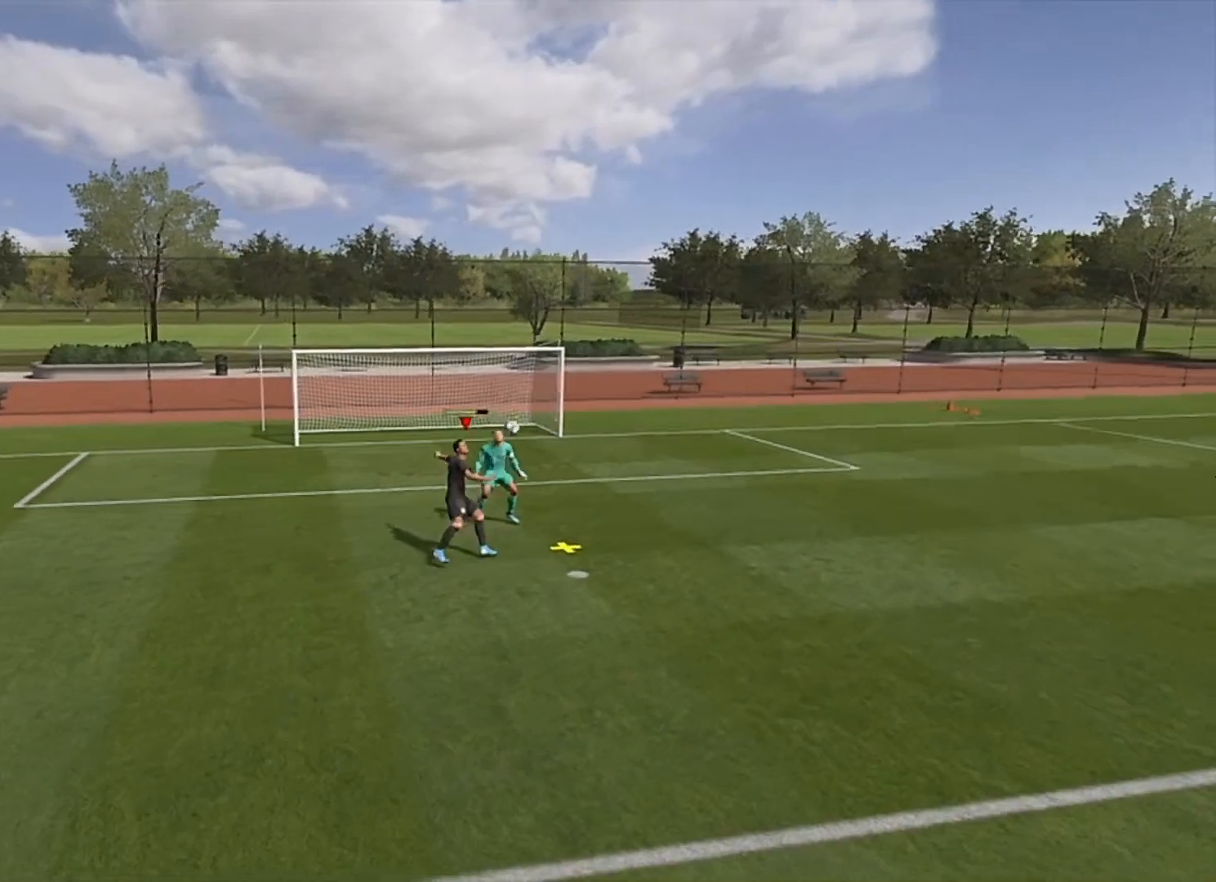
Gameplay with a controller (PlayStation layout); each line is a JSON object with the inputs held at the frame after it. "events" lists button and stick changes between this image and that frame as [ms after this image, input, new state], when the widget could be followed in between.
{"buttons": [], "left_stick": "up", "right_stick": "center", "events": []}
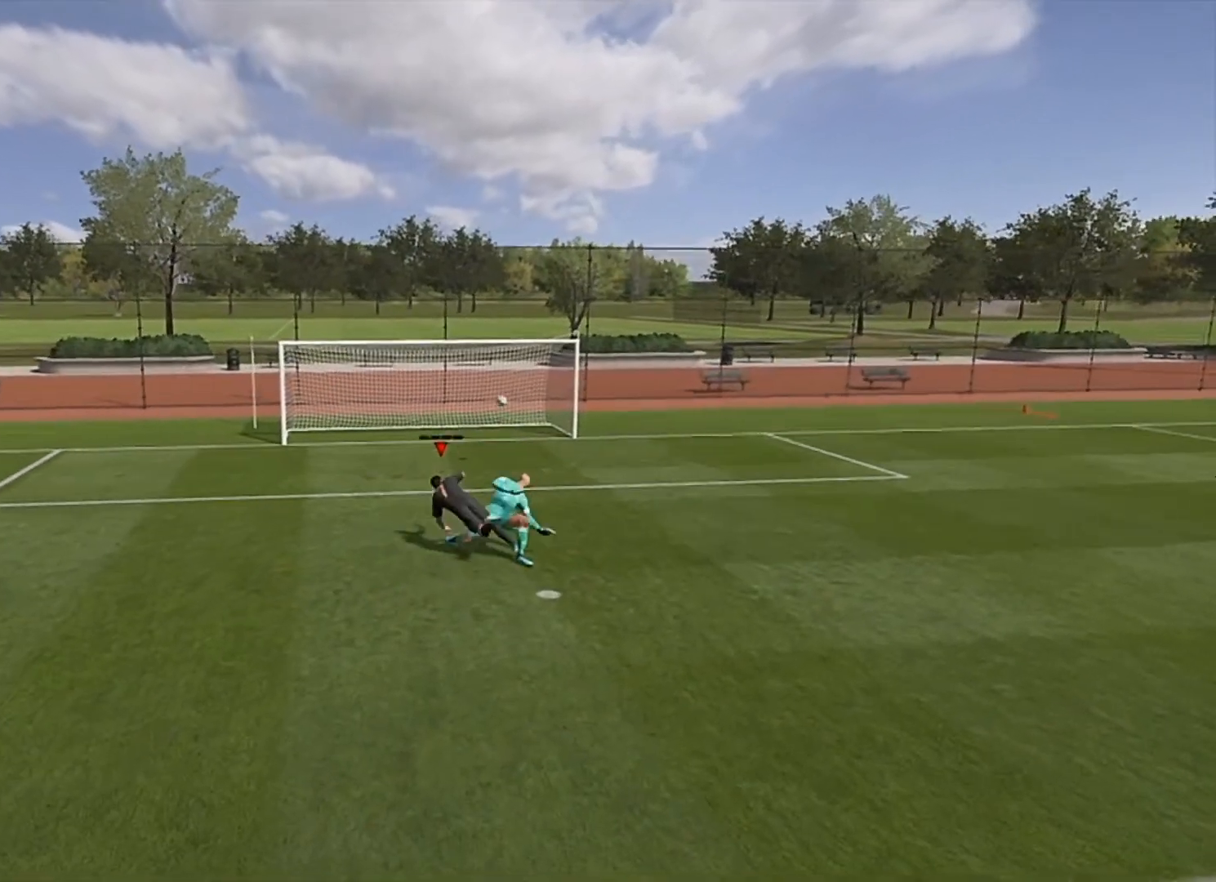
{"buttons": [], "left_stick": "center", "right_stick": "center", "events": [[100, "left_stick", "center"]]}
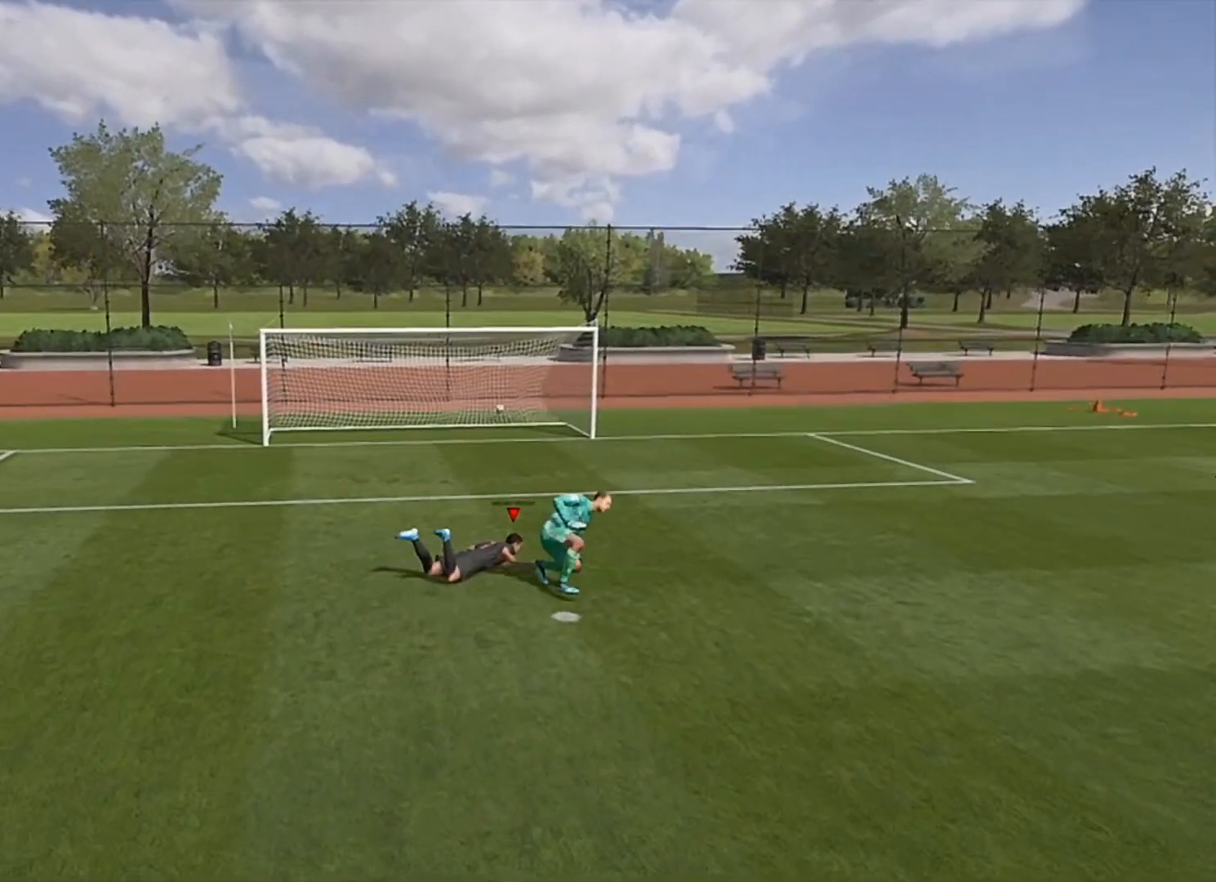
{"buttons": [], "left_stick": "center", "right_stick": "center", "events": []}
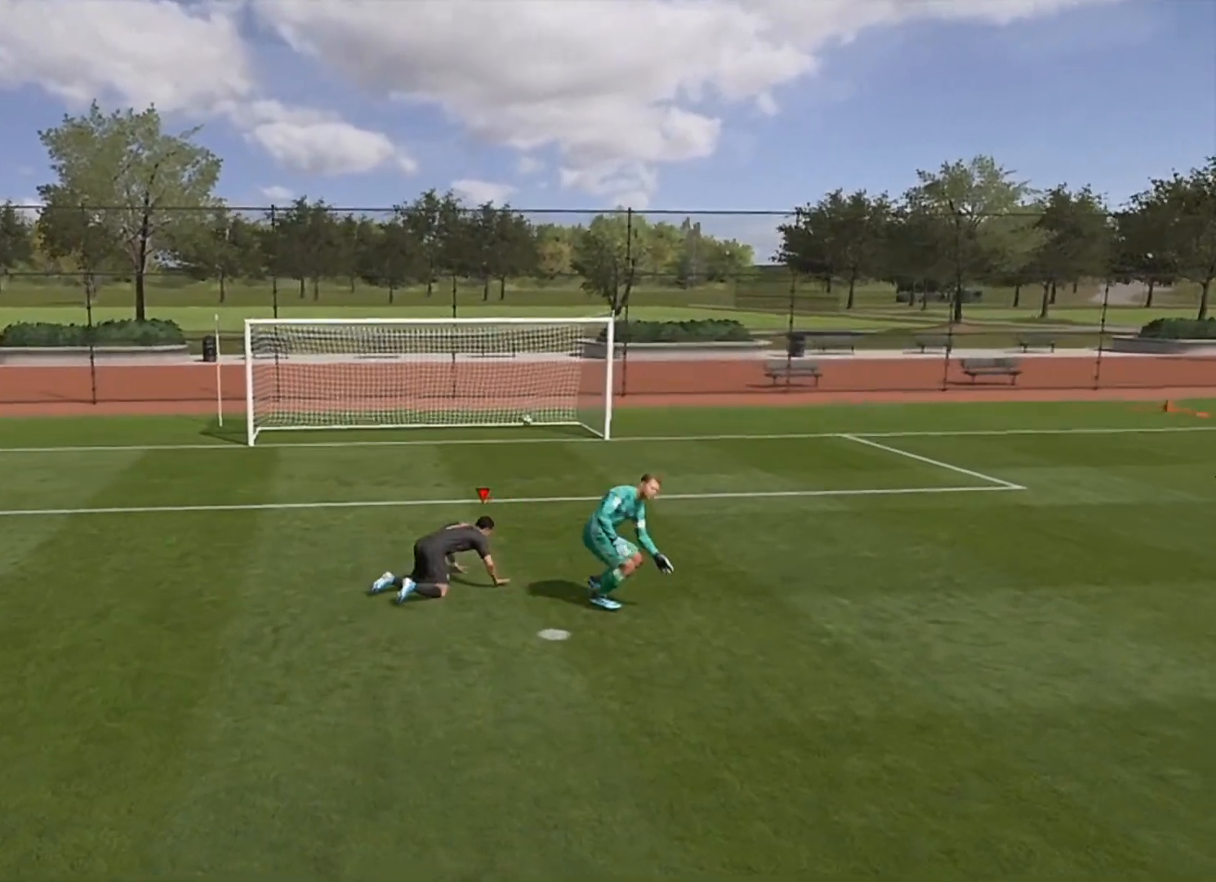
{"buttons": [], "left_stick": "center", "right_stick": "center", "events": []}
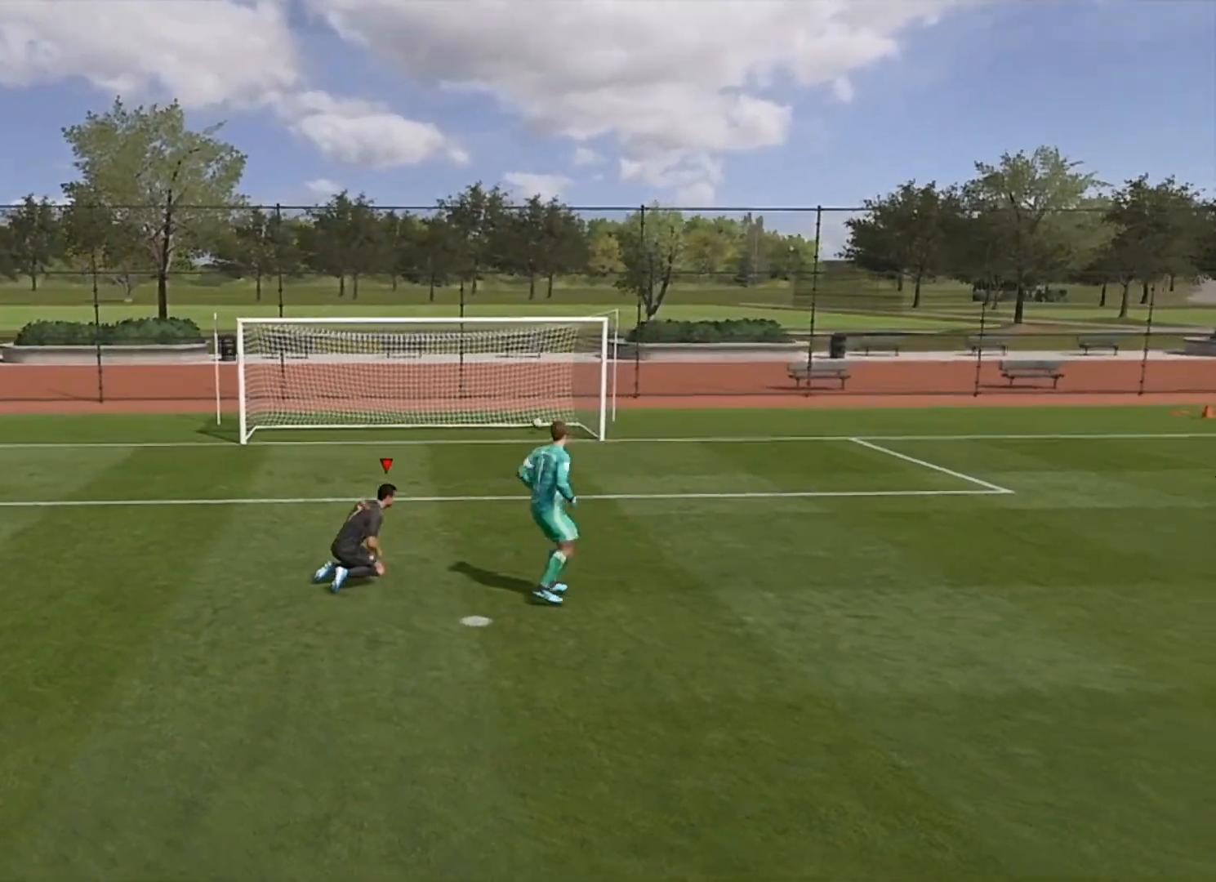
{"buttons": [], "left_stick": "center", "right_stick": "center", "events": []}
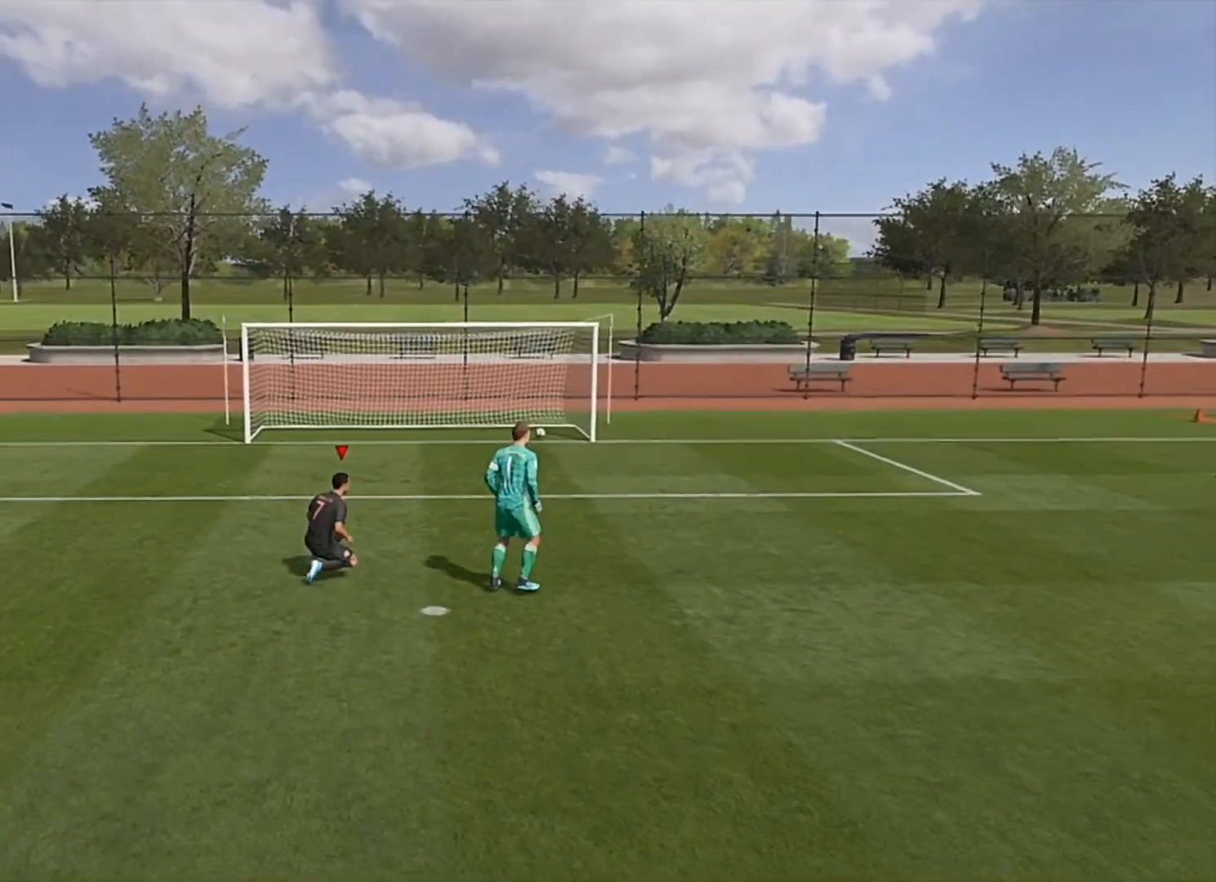
{"buttons": [], "left_stick": "center", "right_stick": "center", "events": []}
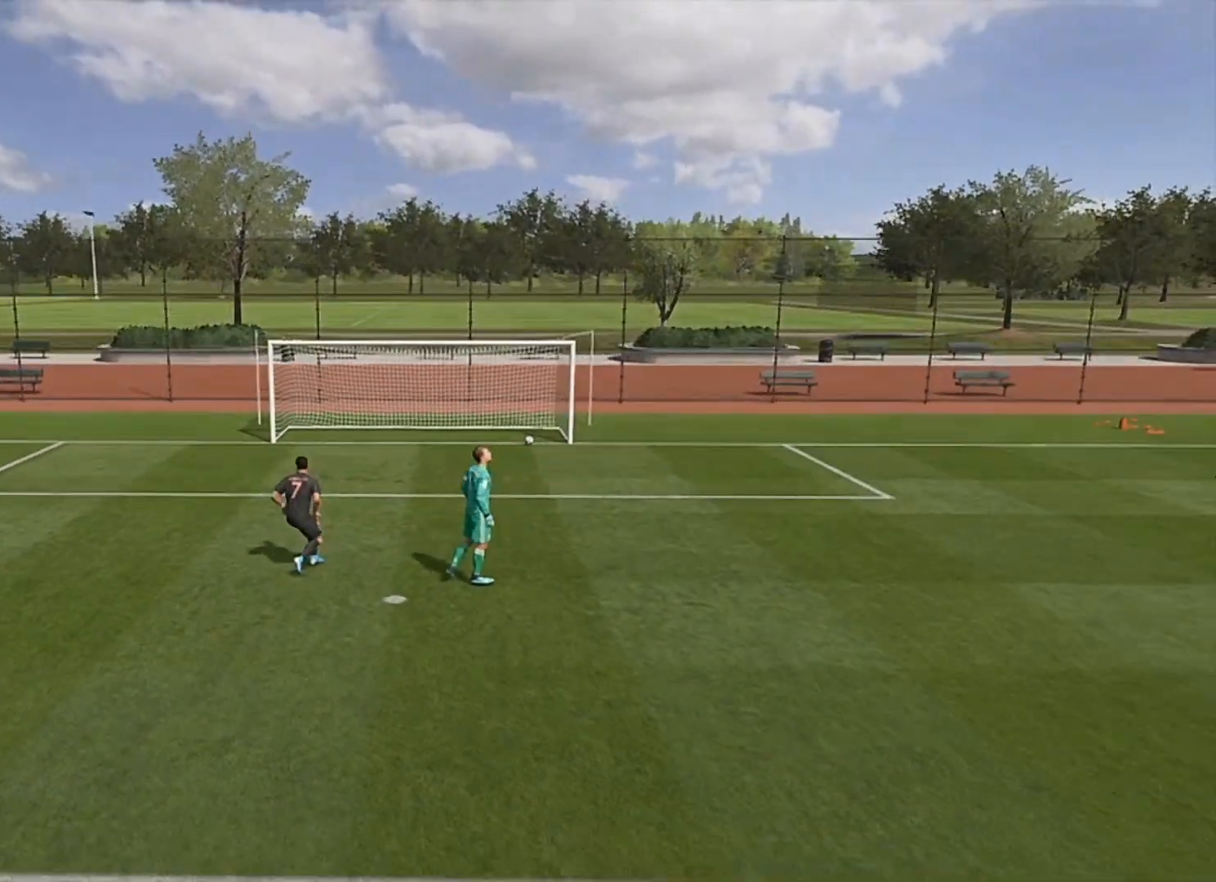
{"buttons": [], "left_stick": "center", "right_stick": "center", "events": []}
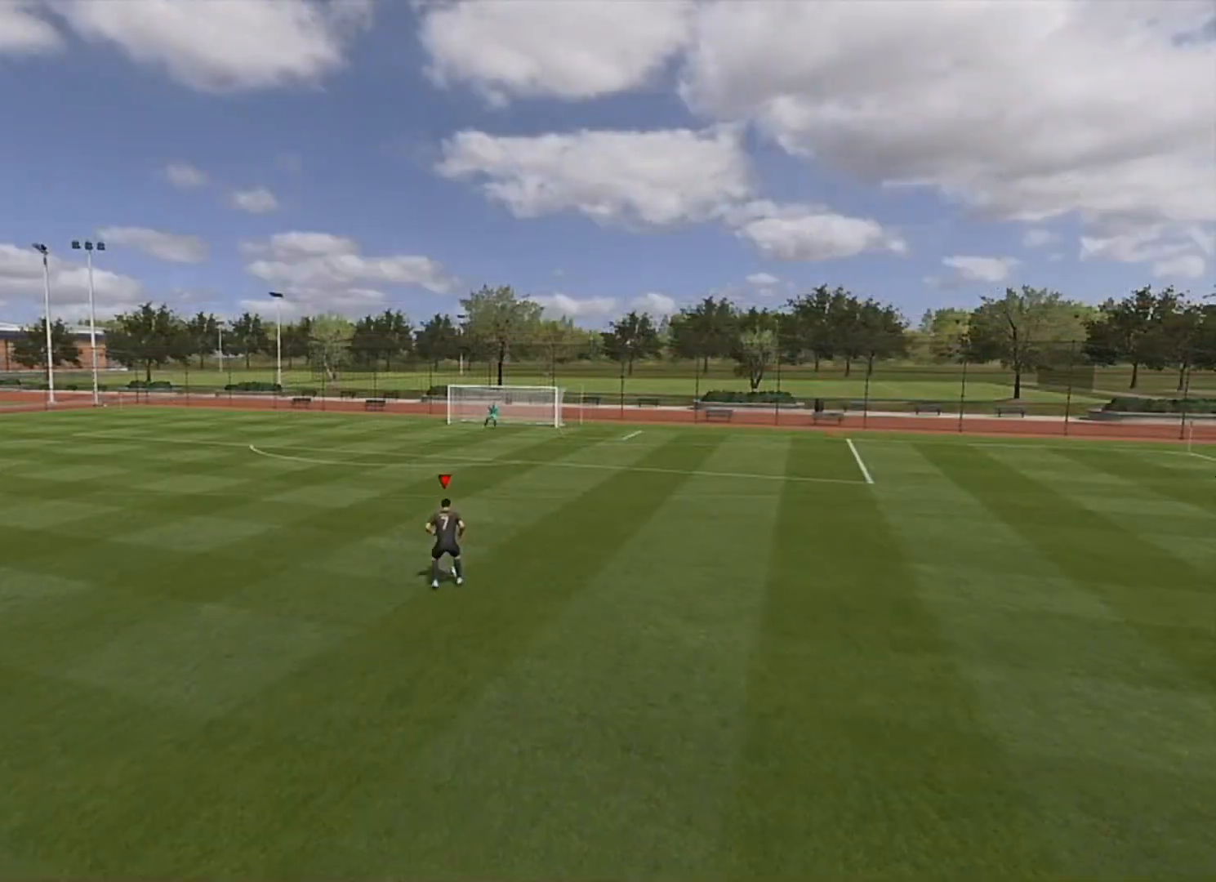
{"buttons": [], "left_stick": "center", "right_stick": "center", "events": []}
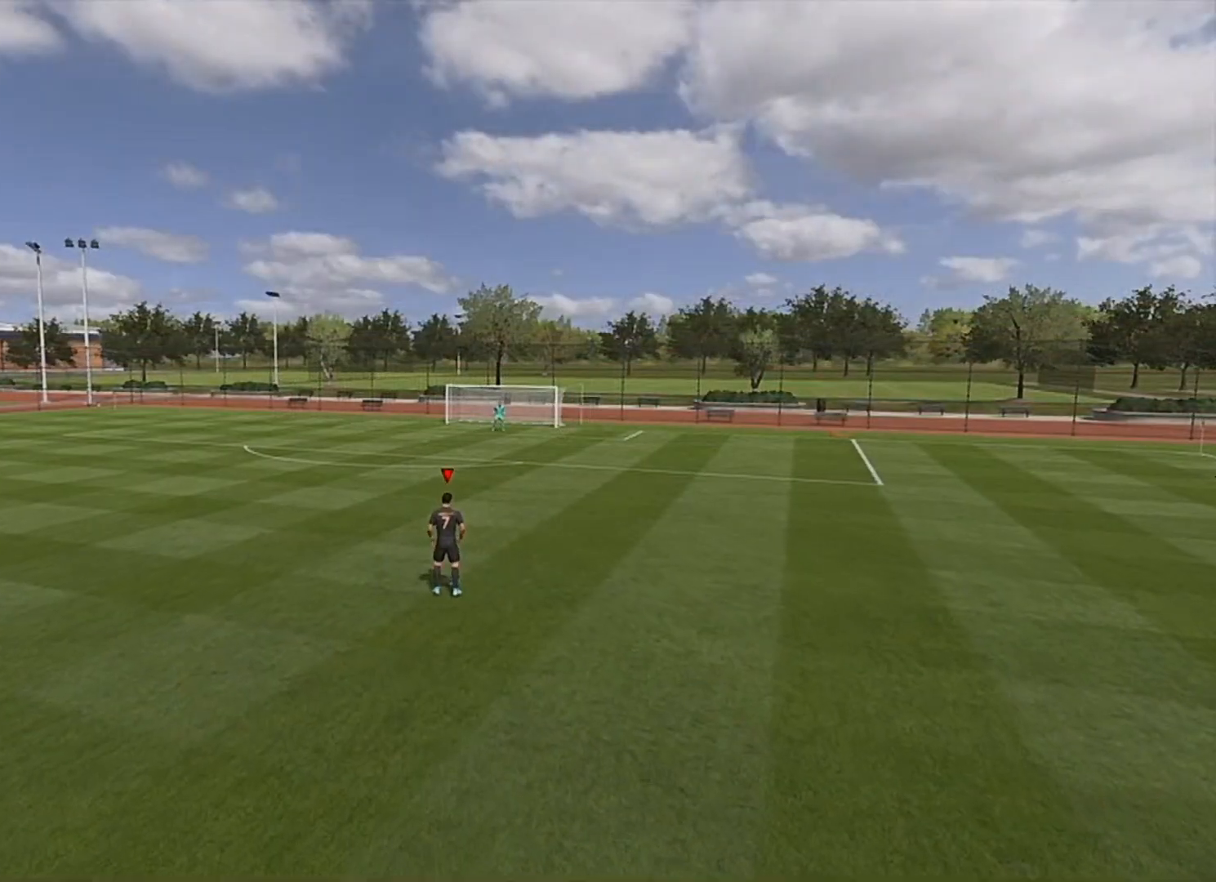
{"buttons": [], "left_stick": "center", "right_stick": "center", "events": []}
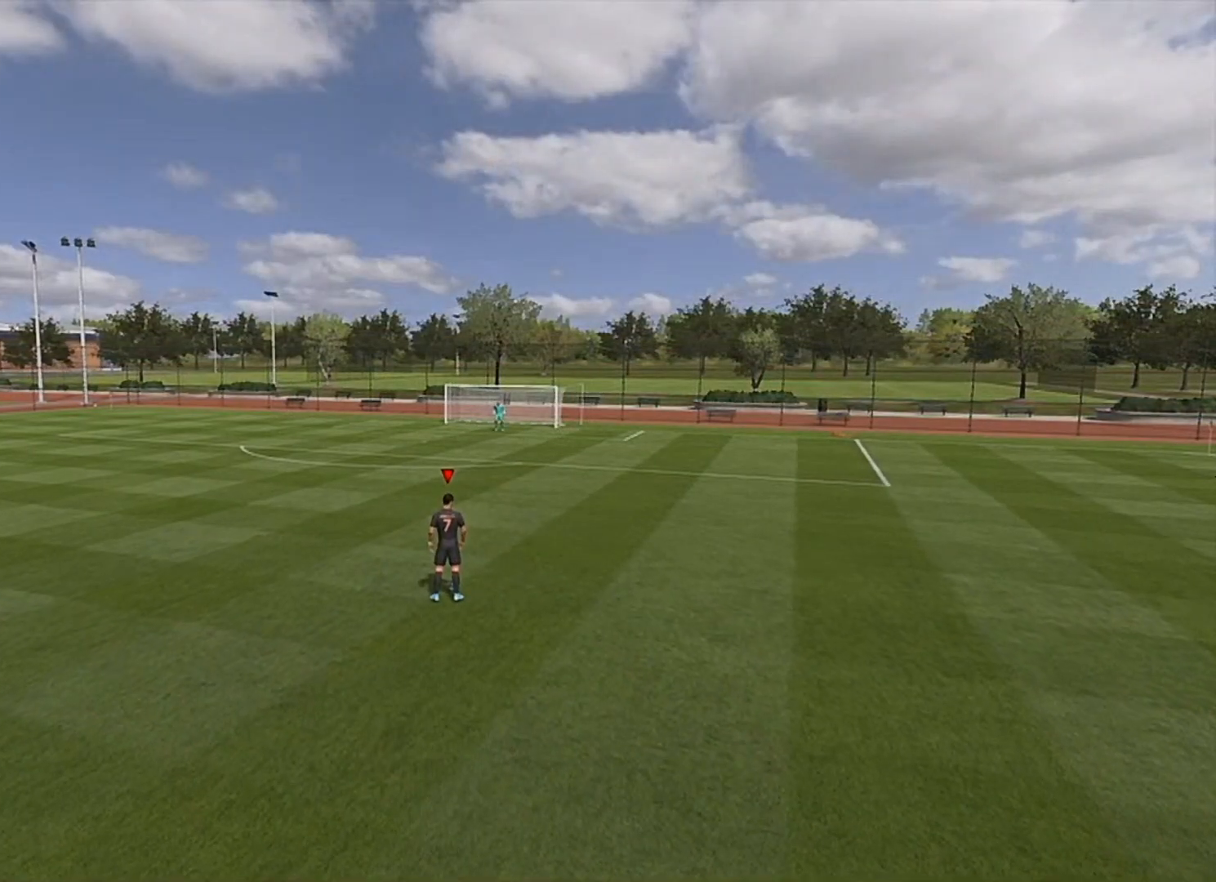
{"buttons": [], "left_stick": "center", "right_stick": "center", "events": []}
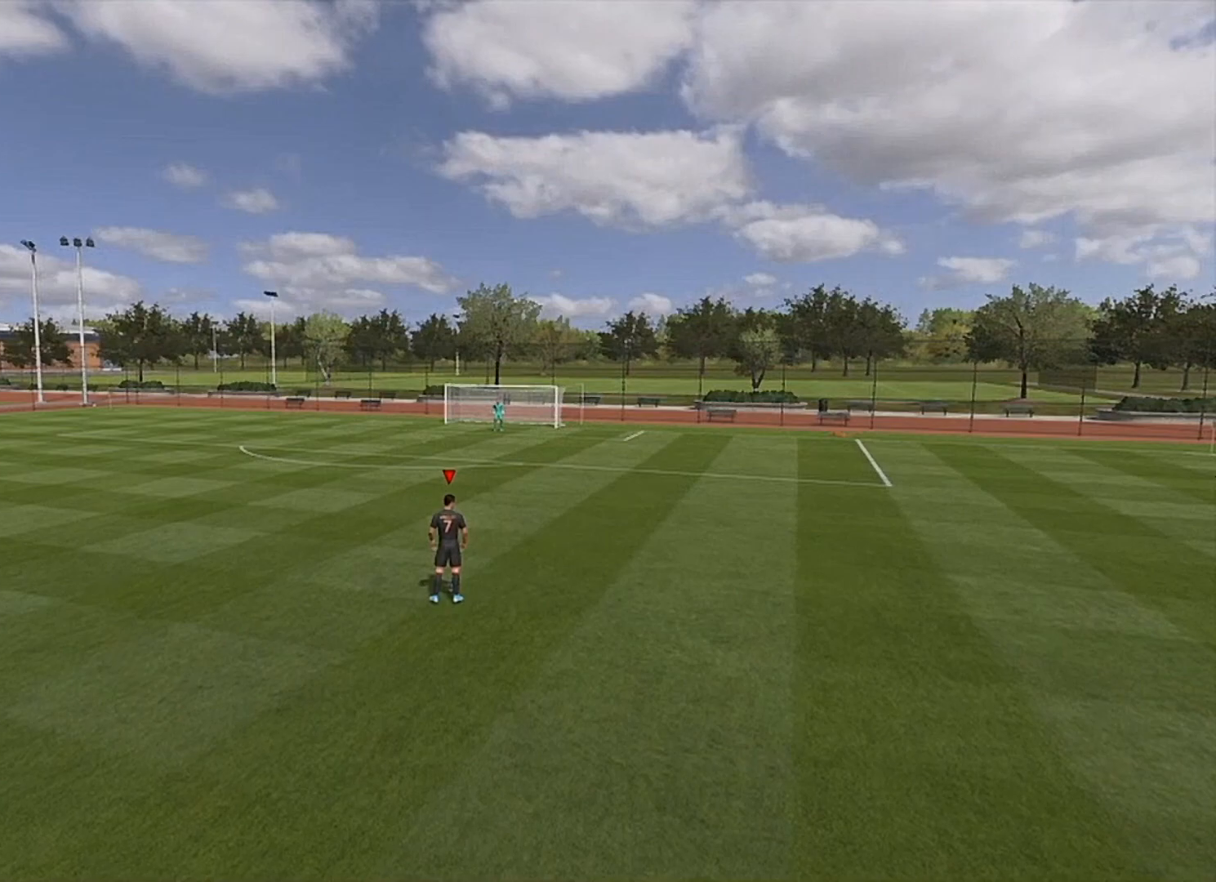
{"buttons": [], "left_stick": "center", "right_stick": "center", "events": []}
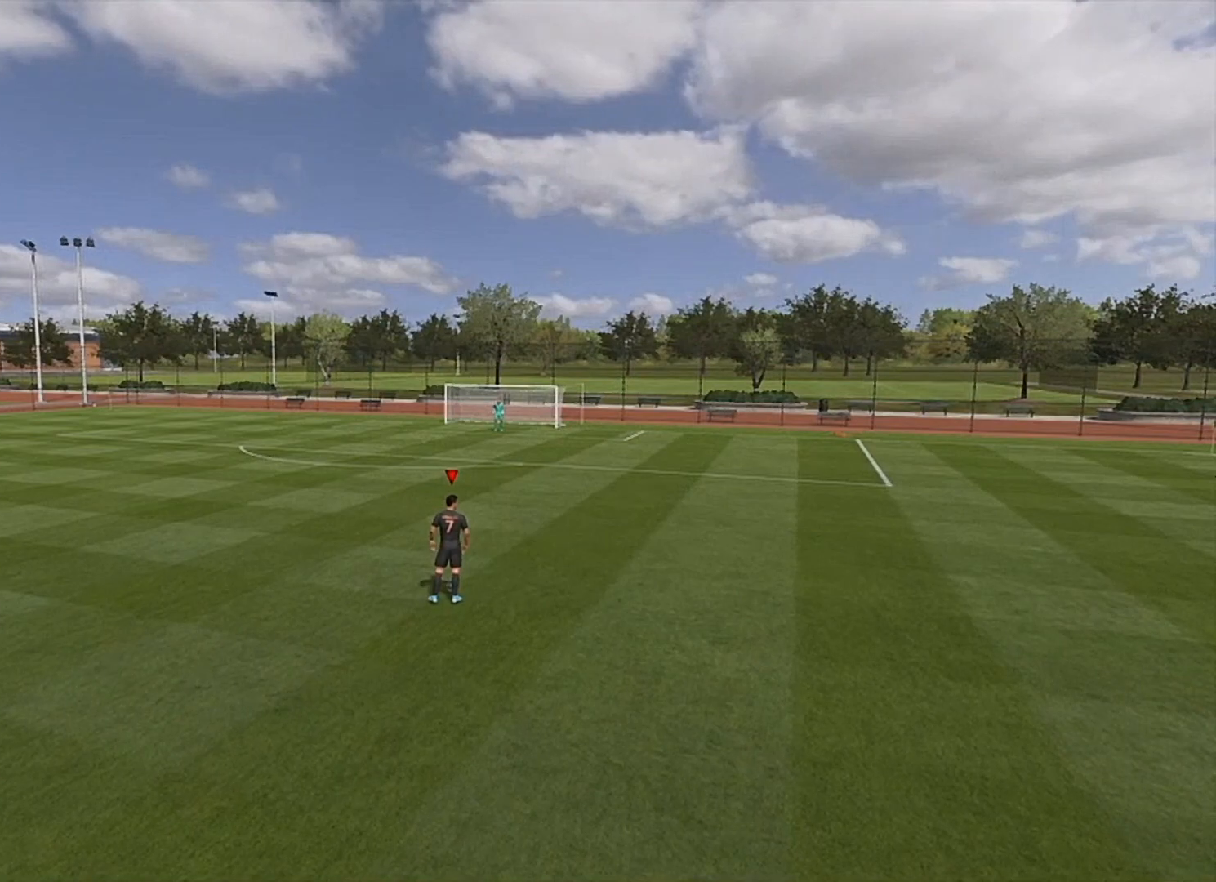
{"buttons": [], "left_stick": "up-right", "right_stick": "center", "events": [[300, "left_stick", "up-right"]]}
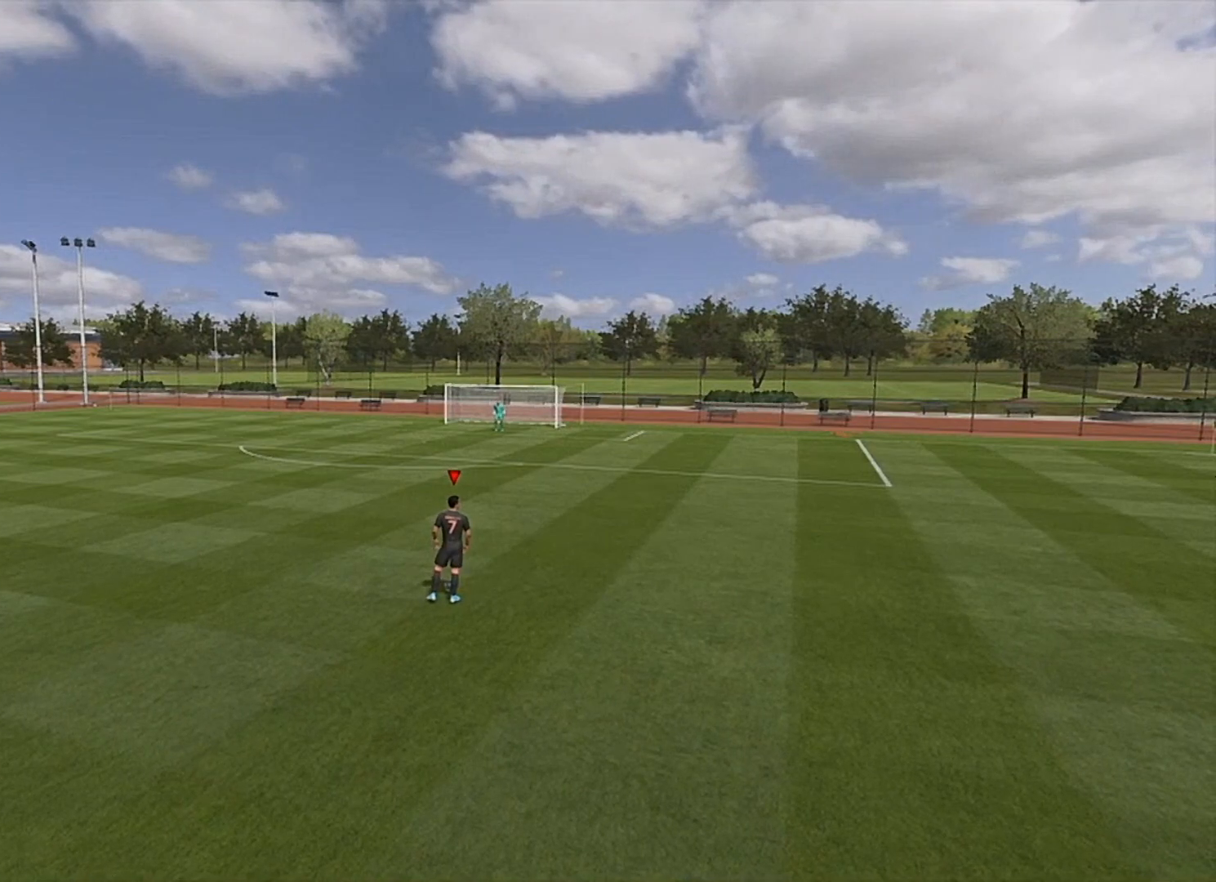
{"buttons": [], "left_stick": "up-right", "right_stick": "center", "events": []}
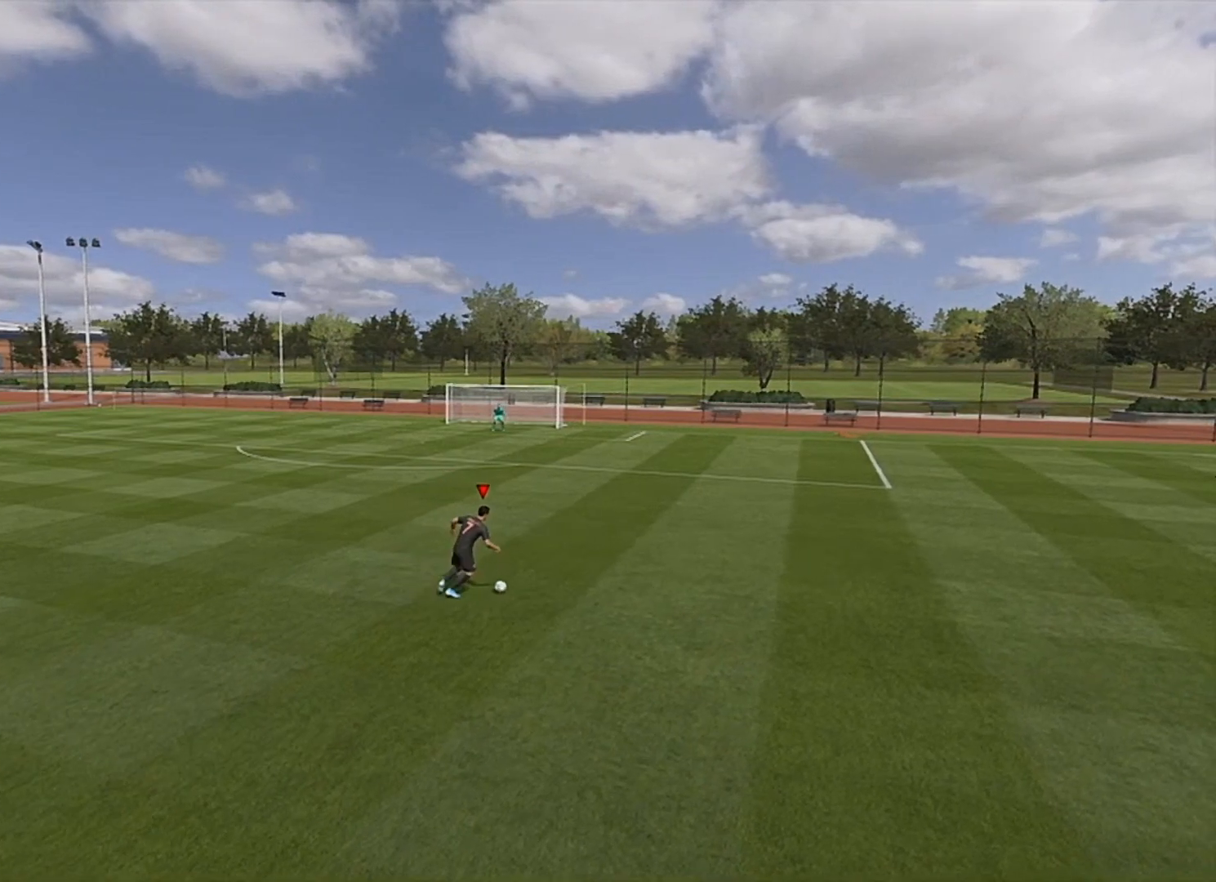
{"buttons": ["R2"], "left_stick": "up", "right_stick": "center", "events": [[33, "R2", "down"], [217, "left_stick", "up"]]}
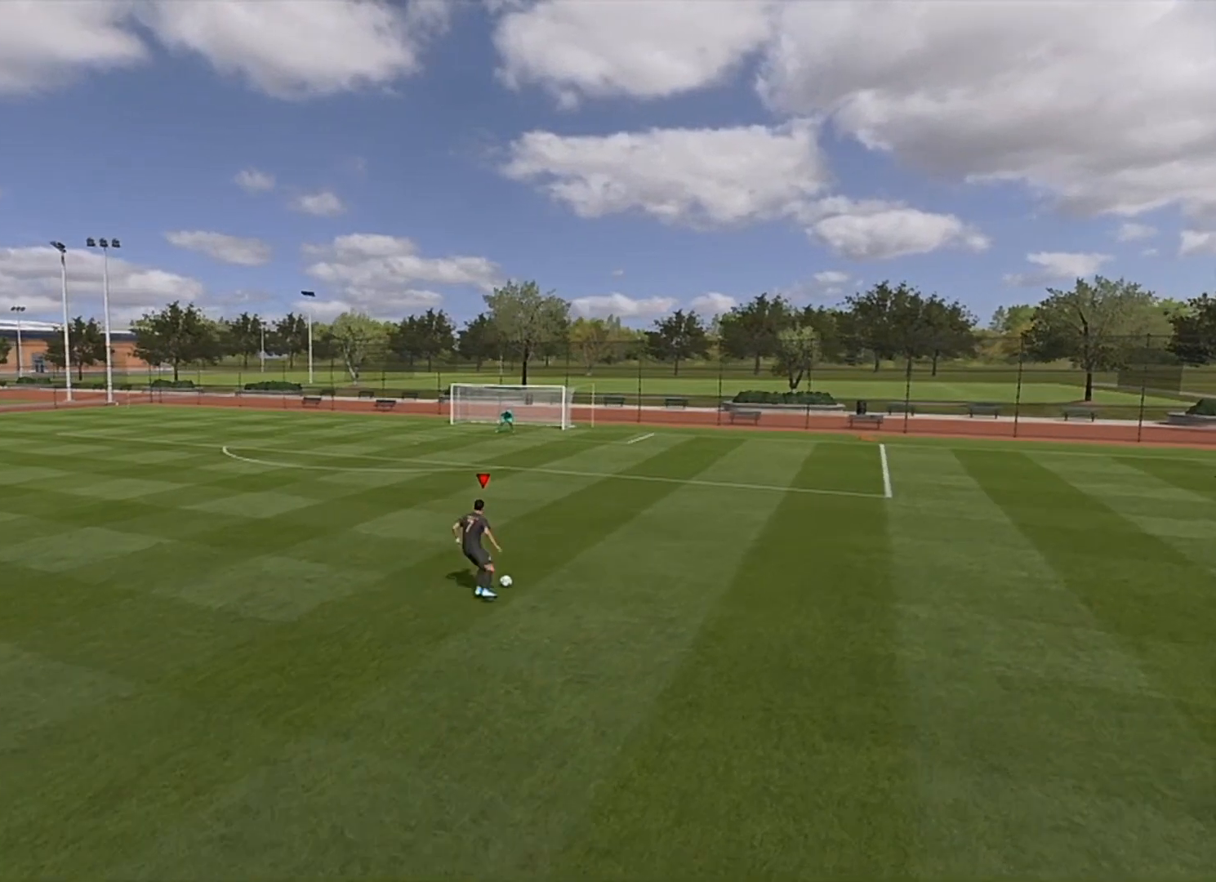
{"buttons": ["R2"], "left_stick": "up", "right_stick": "center", "events": []}
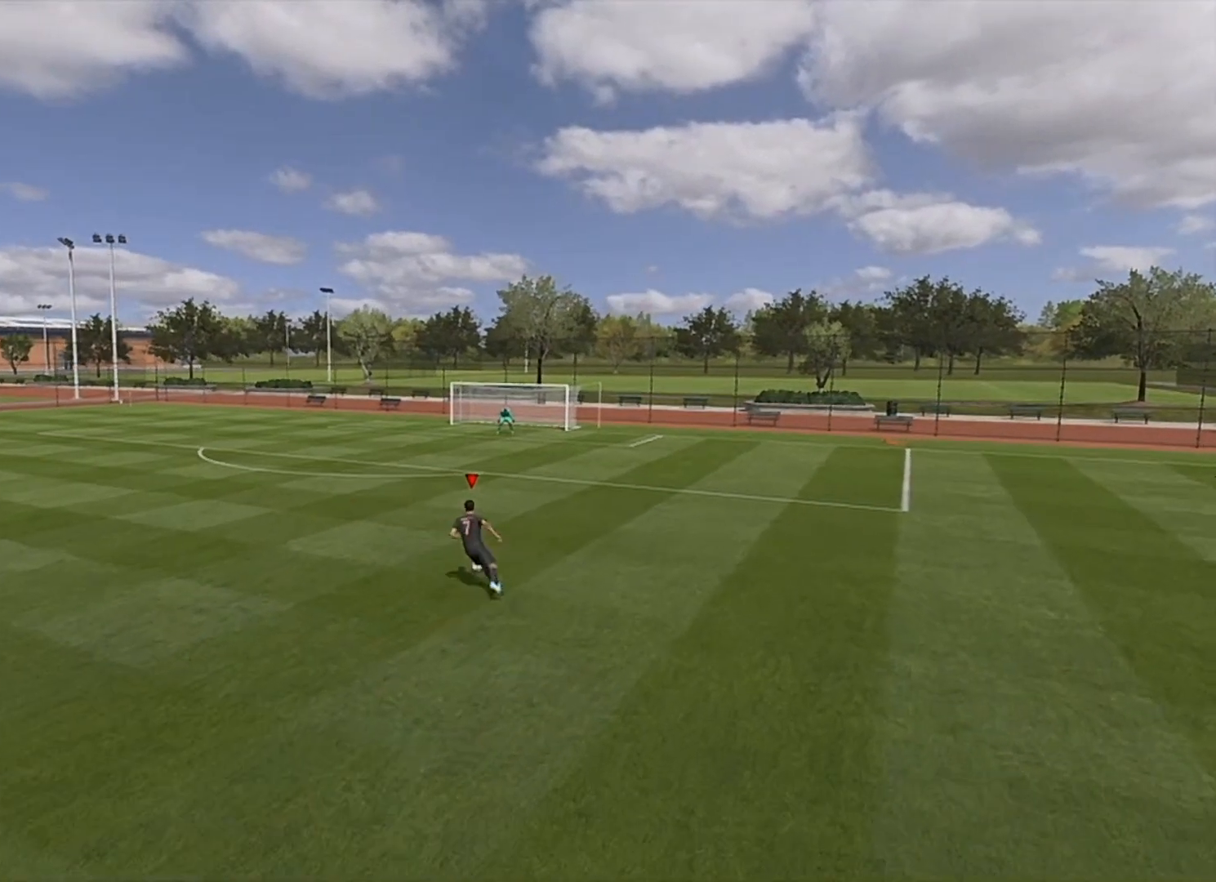
{"buttons": ["R2"], "left_stick": "up-left", "right_stick": "center", "events": [[33, "left_stick", "up-left"]]}
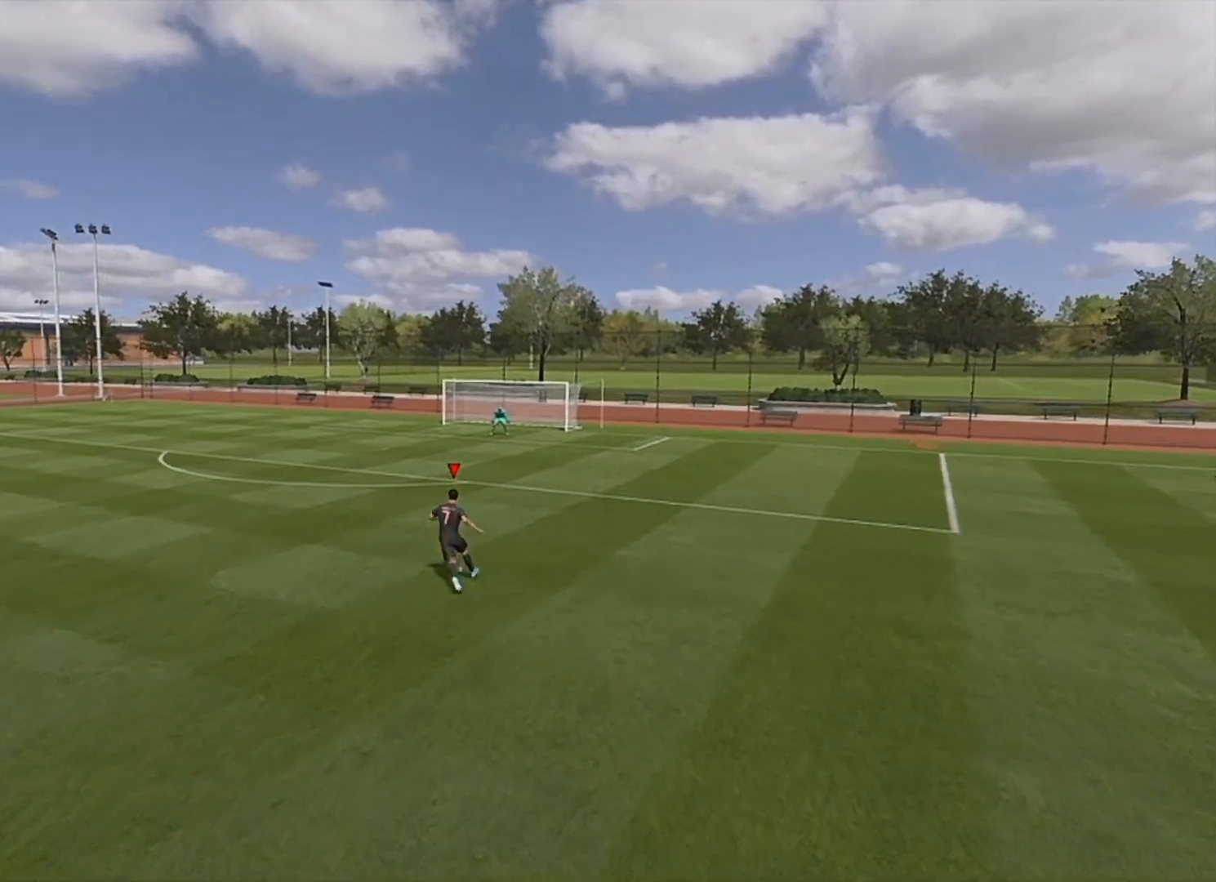
{"buttons": ["R2"], "left_stick": "up-left", "right_stick": "center", "events": []}
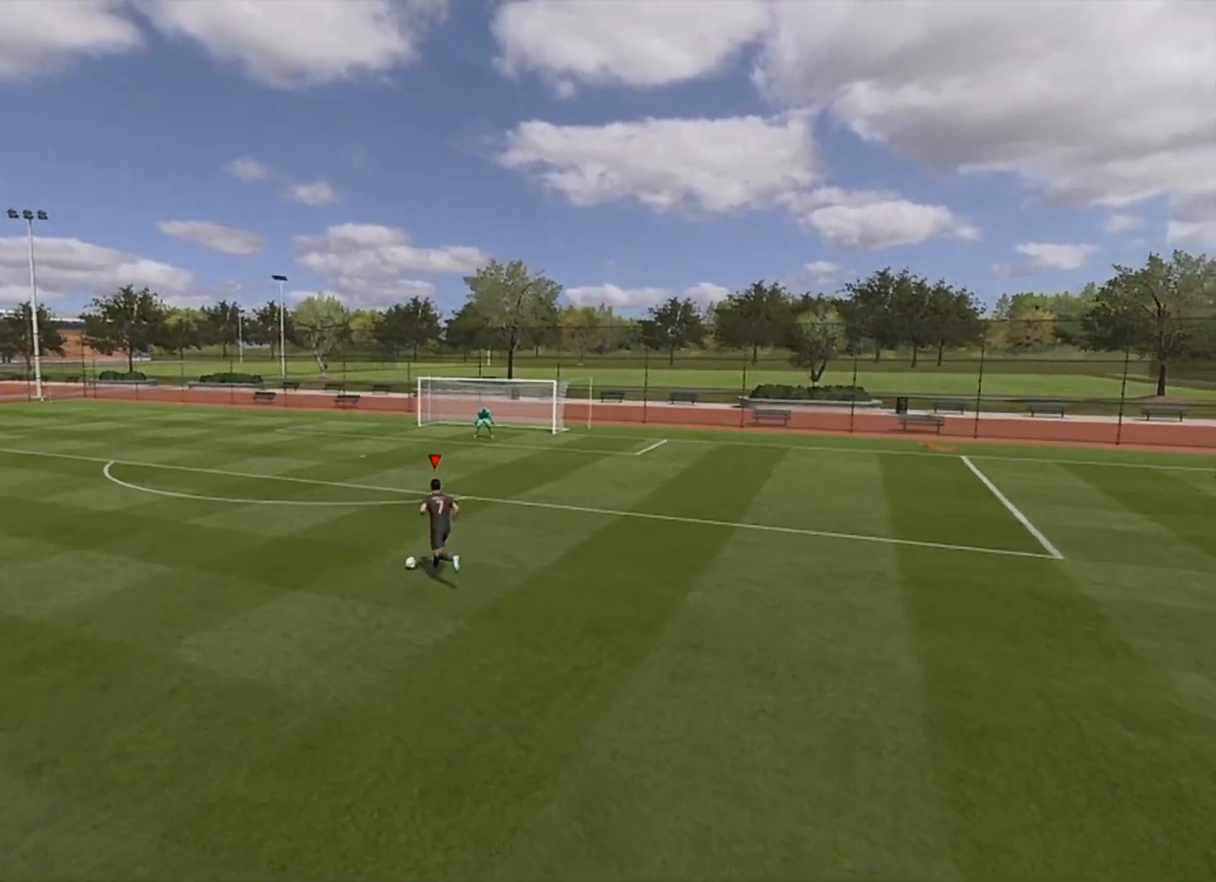
{"buttons": ["R2"], "left_stick": "up-left", "right_stick": "center", "events": []}
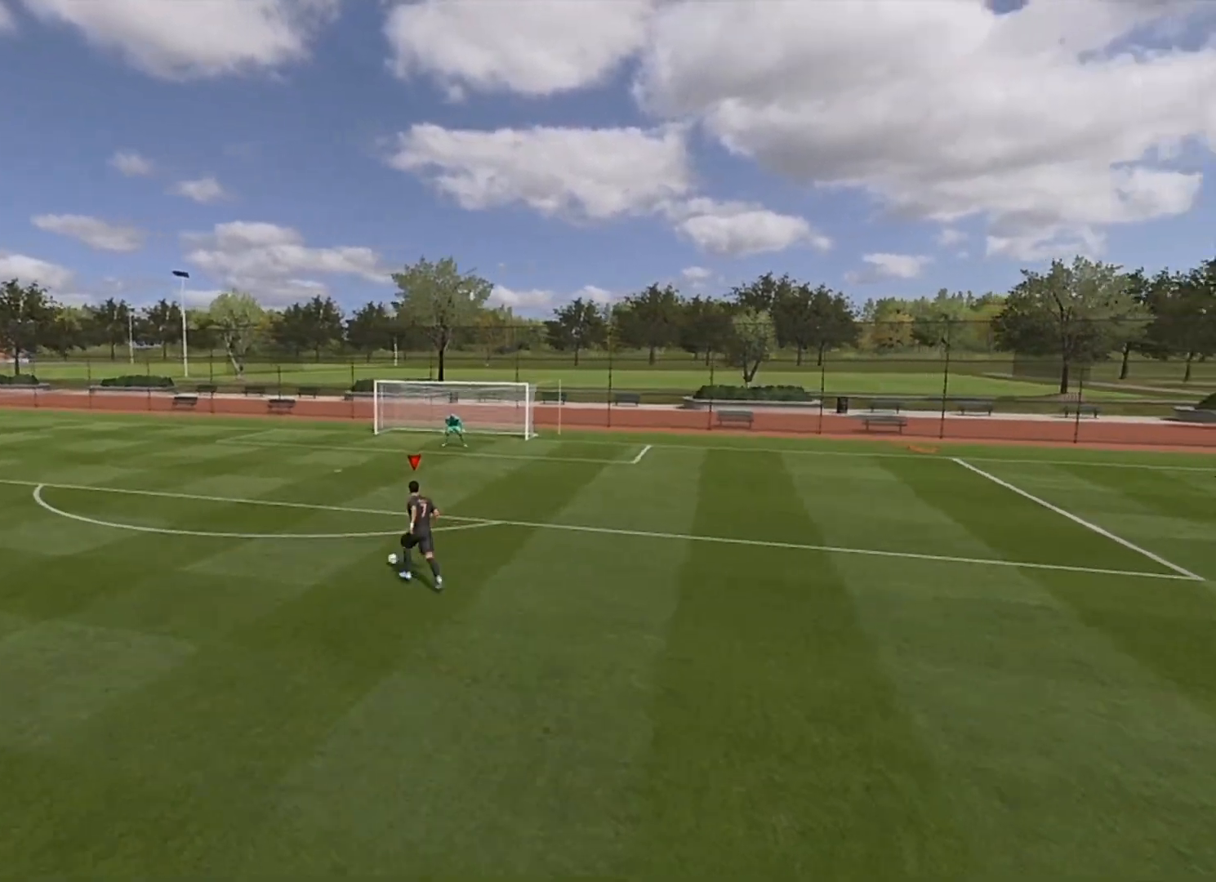
{"buttons": ["R2"], "left_stick": "up-left", "right_stick": "center", "events": []}
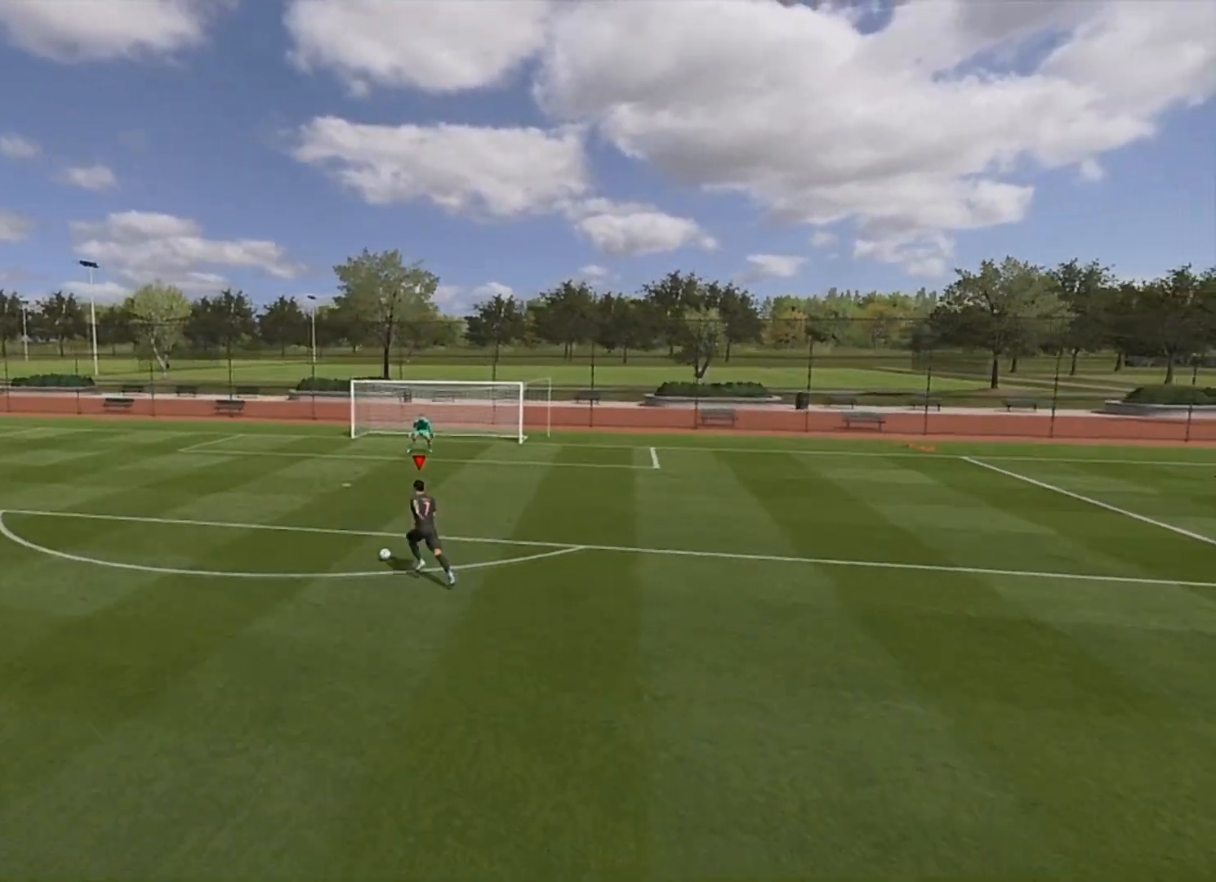
{"buttons": ["R1"], "left_stick": "up-left", "right_stick": "center", "events": [[317, "R2", "up"], [450, "R1", "down"]]}
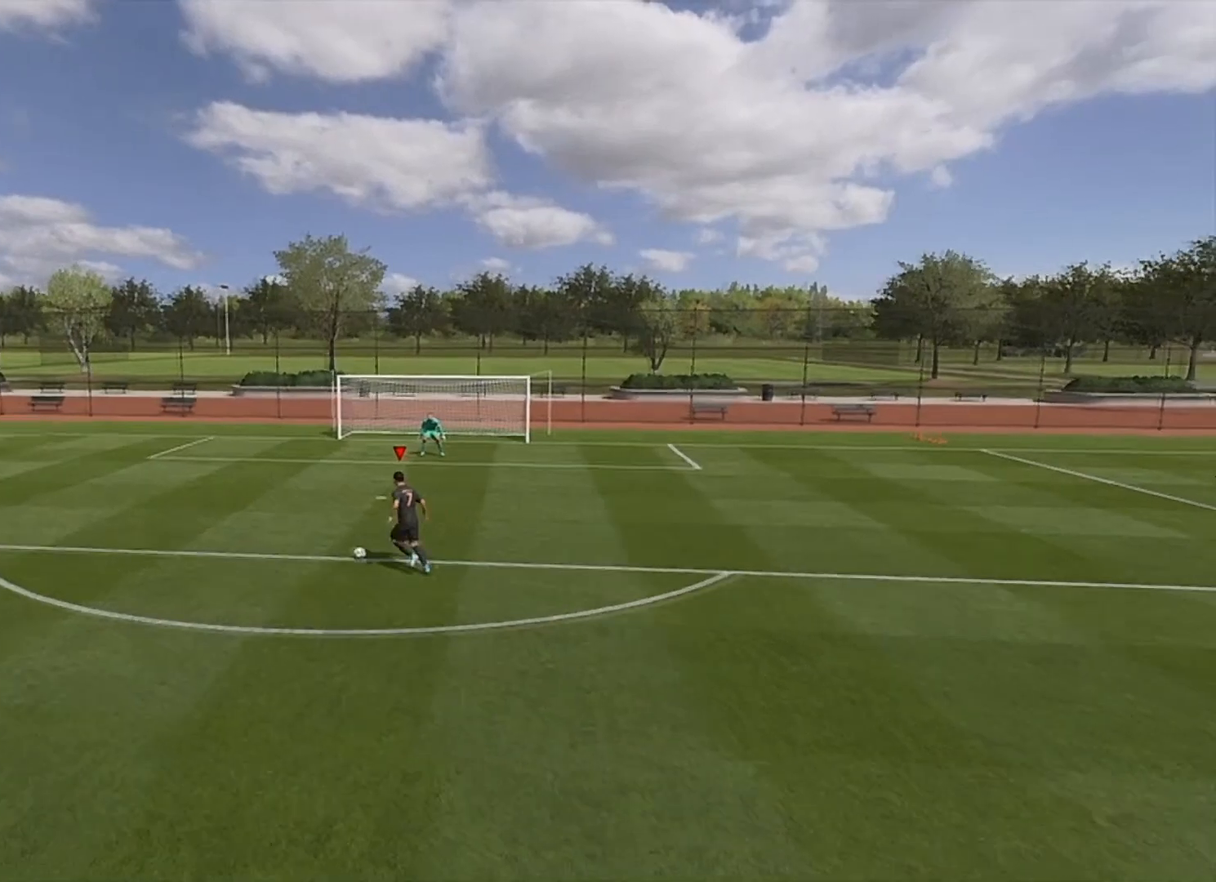
{"buttons": ["R1"], "left_stick": "center", "right_stick": "center", "events": [[317, "left_stick", "center"]]}
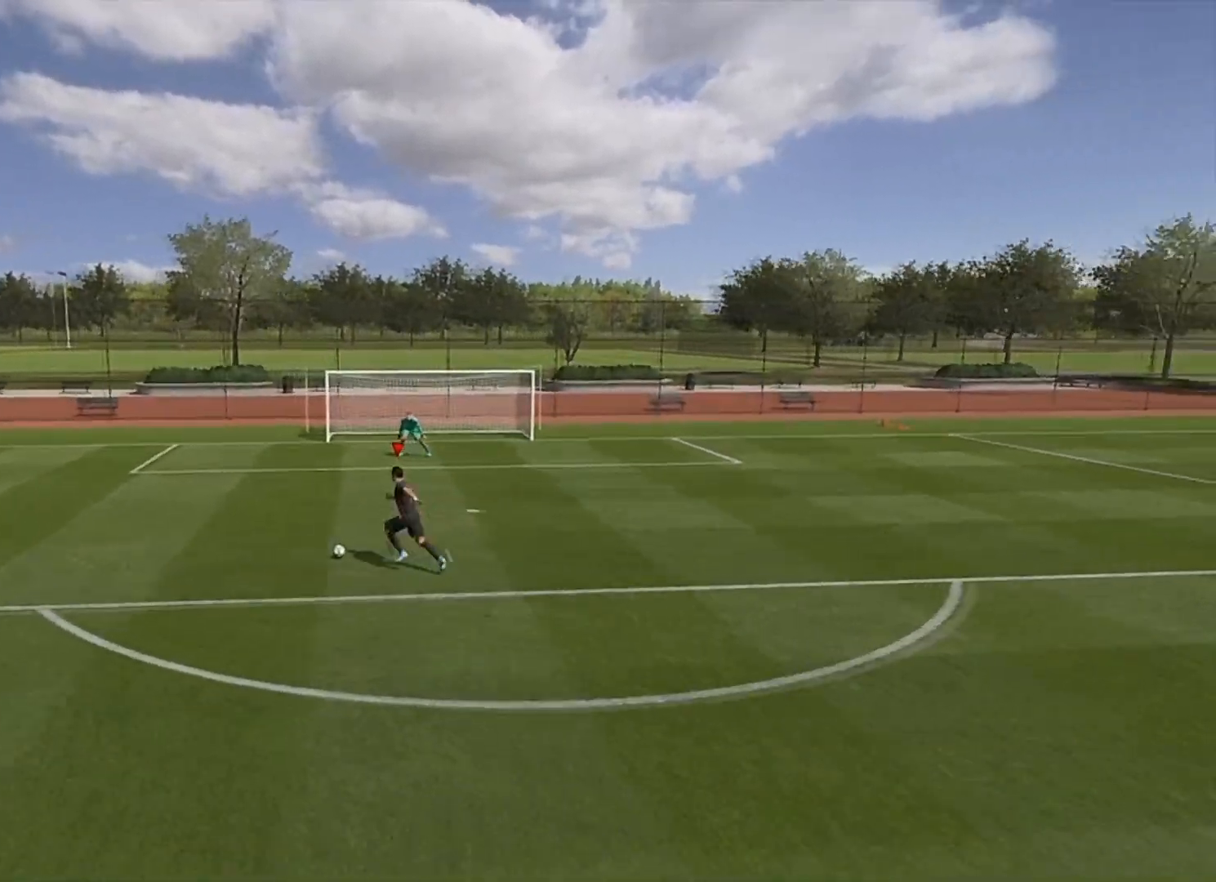
{"buttons": ["R1"], "left_stick": "center", "right_stick": "center", "events": [[284, "right_stick", "up-left"], [484, "right_stick", "center"]]}
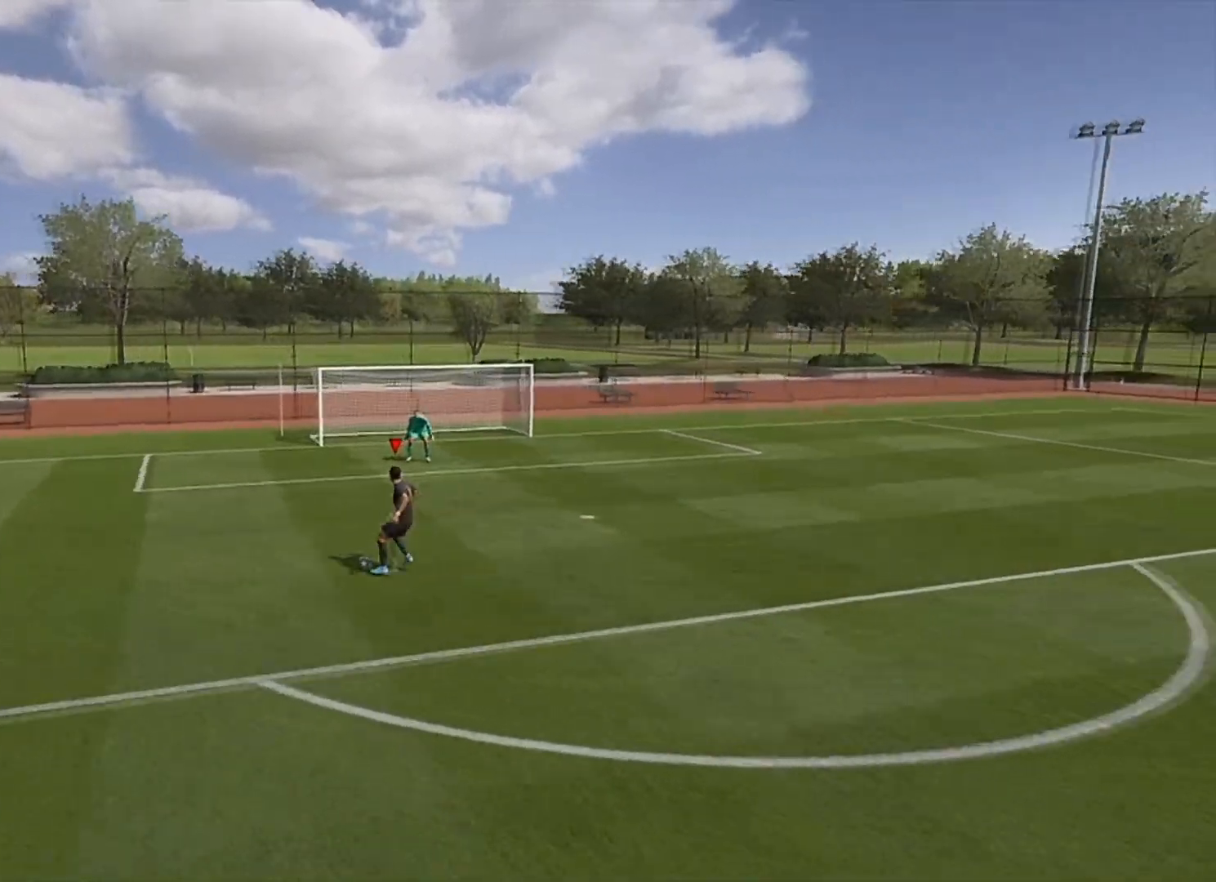
{"buttons": ["R1"], "left_stick": "center", "right_stick": "center", "events": [[266, "right_stick", "up-right"], [400, "right_stick", "center"]]}
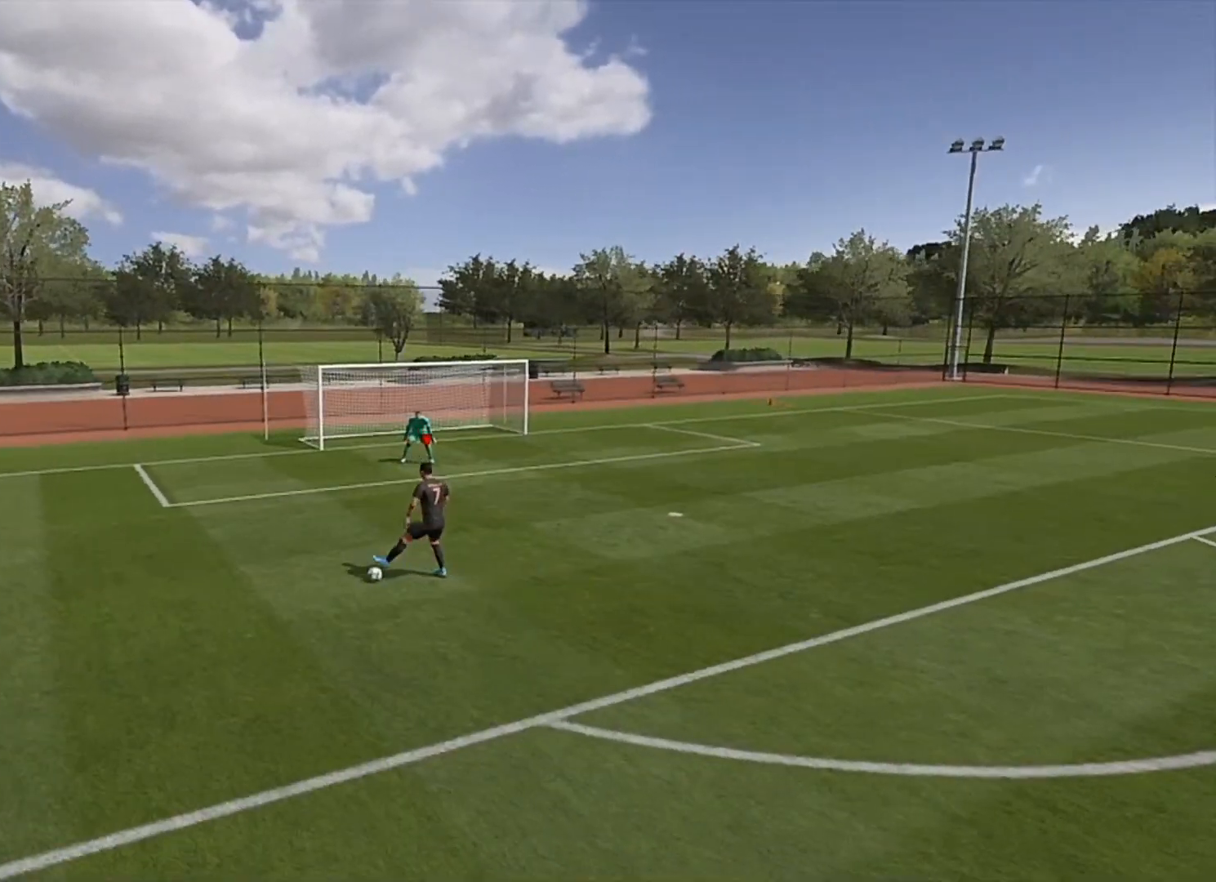
{"buttons": [], "left_stick": "center", "right_stick": "center", "events": [[300, "R1", "up"]]}
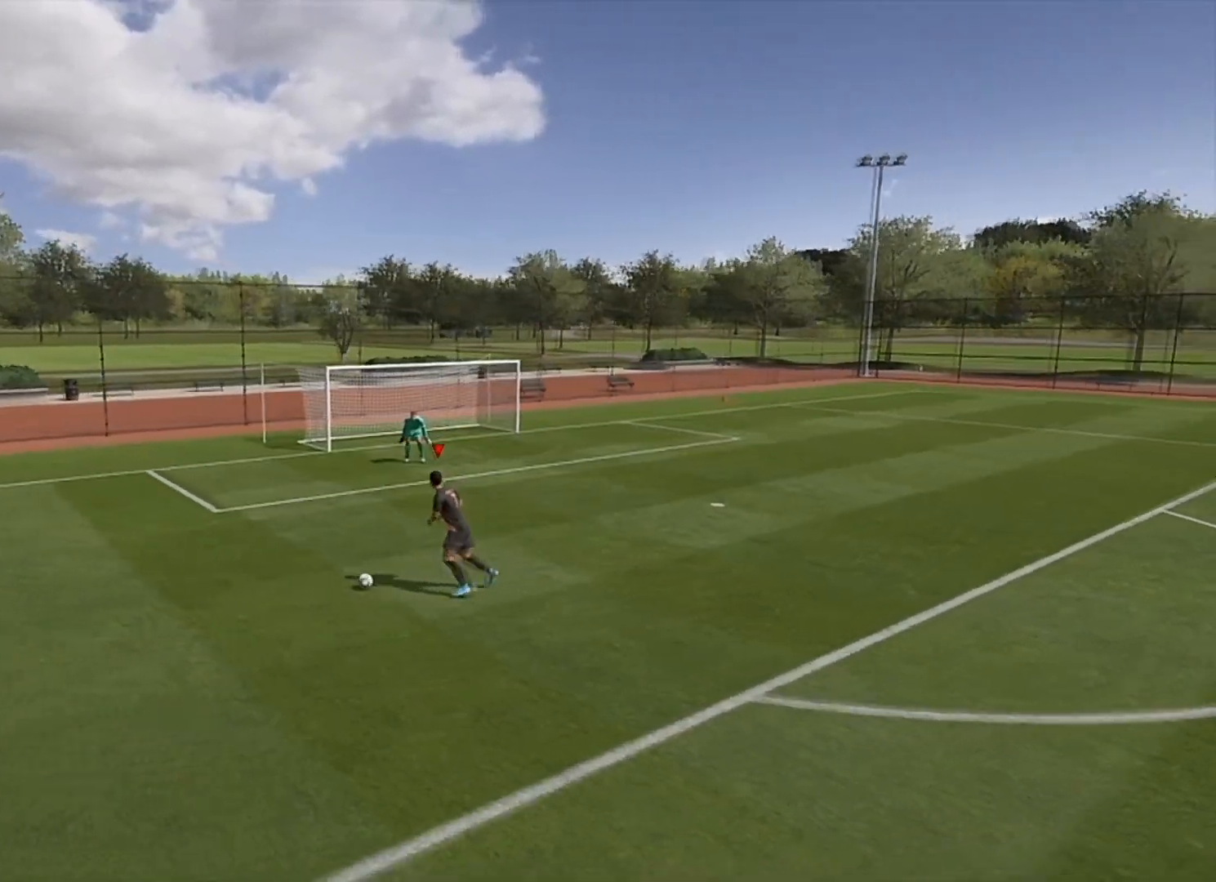
{"buttons": [], "left_stick": "center", "right_stick": "center", "events": []}
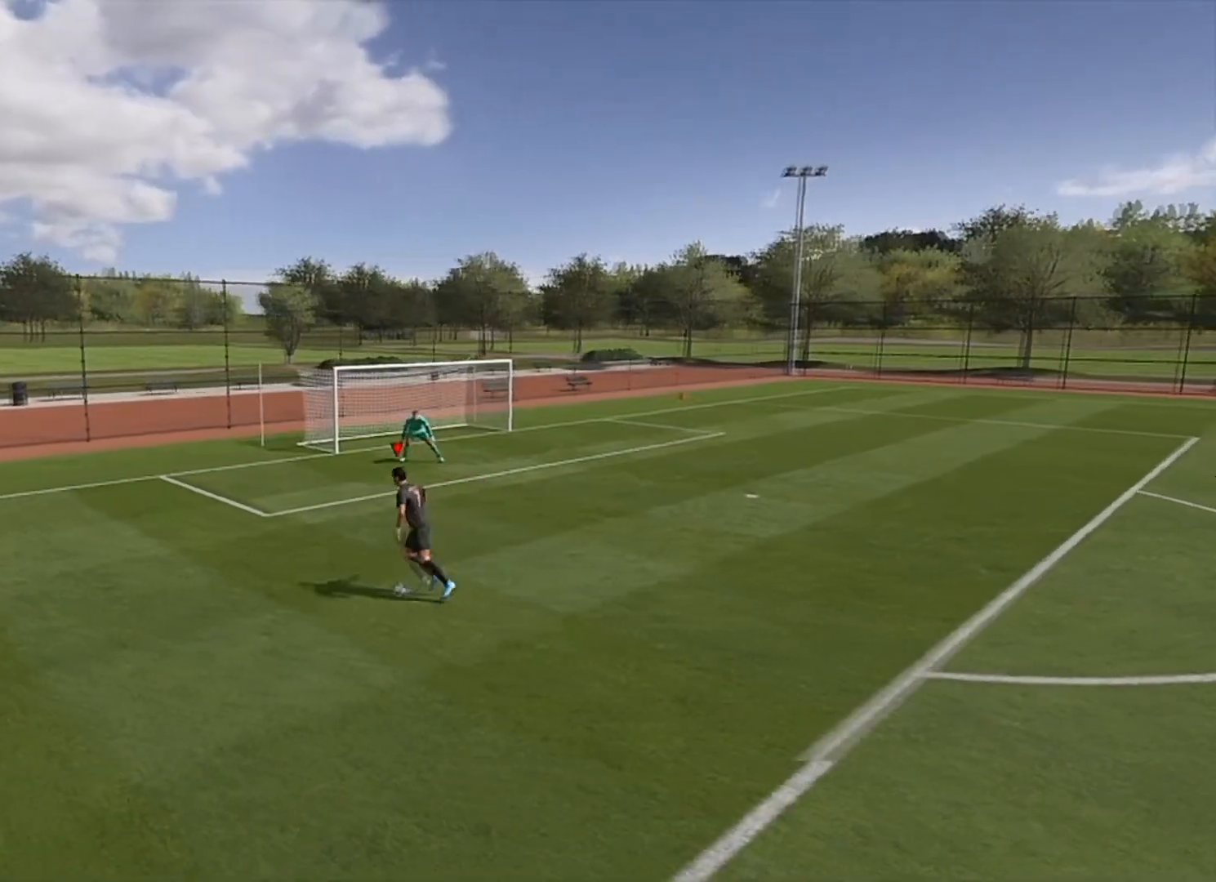
{"buttons": [], "left_stick": "right", "right_stick": "center", "events": [[167, "left_stick", "right"]]}
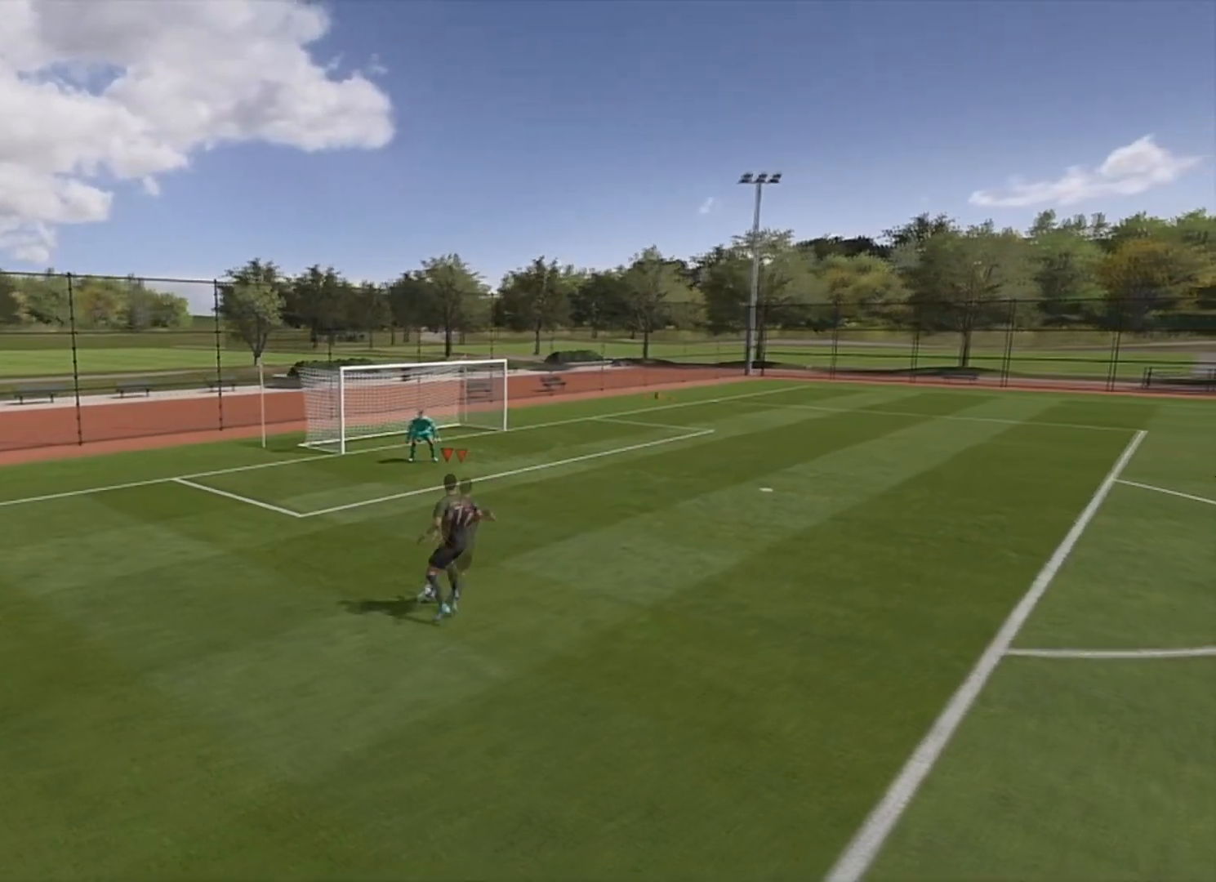
{"buttons": [], "left_stick": "right", "right_stick": "center", "events": []}
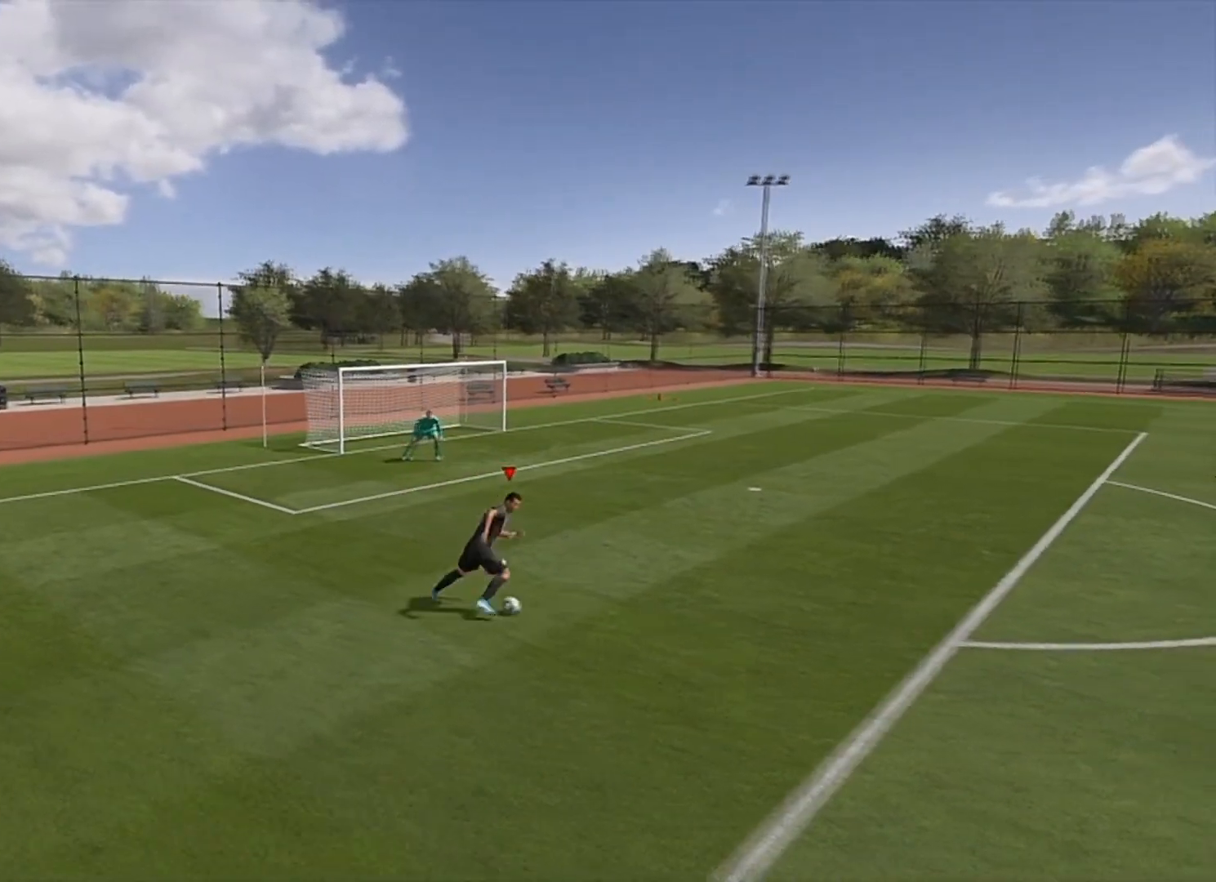
{"buttons": [], "left_stick": "right", "right_stick": "center", "events": []}